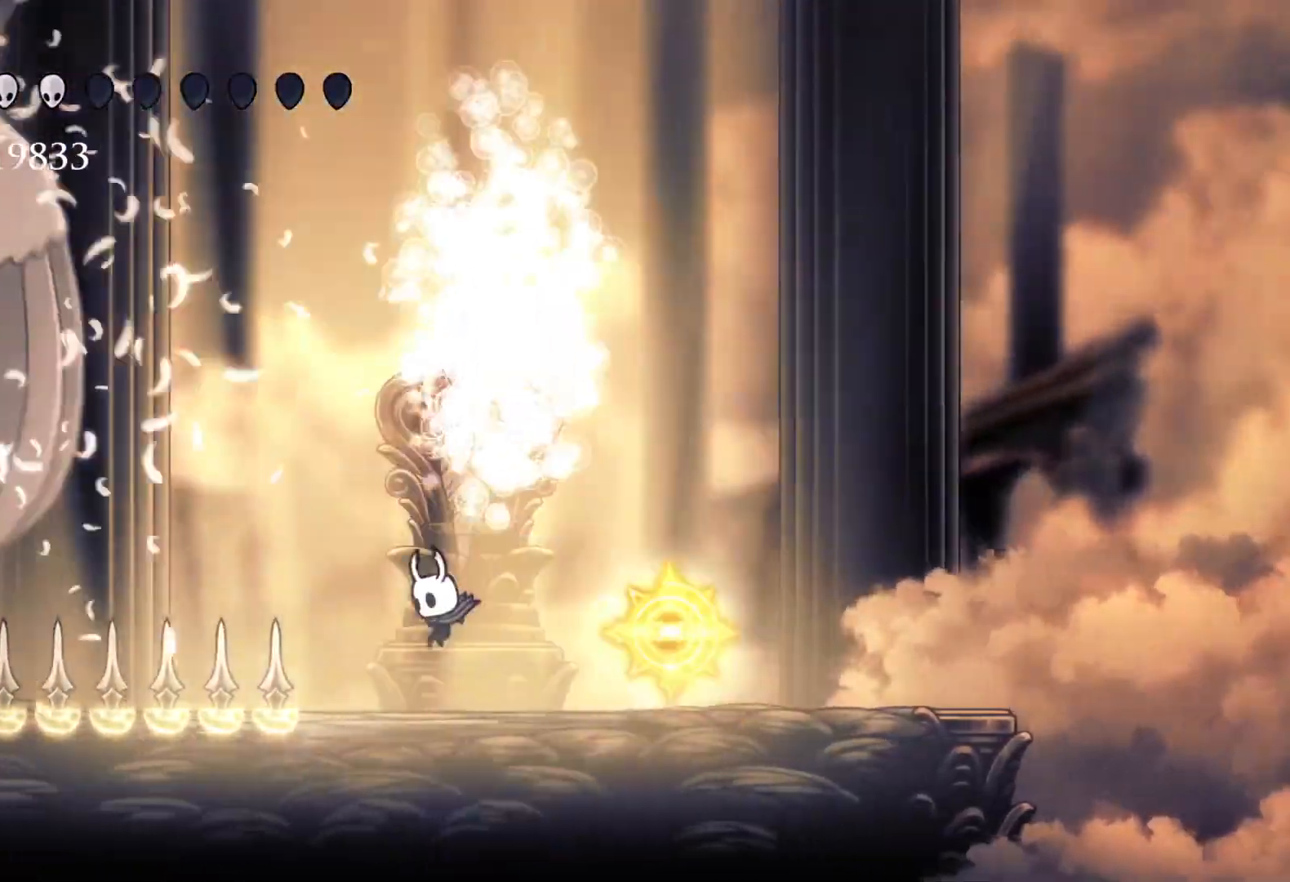
Gameplay with keyboard and mouse; each line is a JSON object with the keys and mouse buttons held at the frame after it. "events" lists presses ("down") and releases ("up") of "1", "2", "3", "4", "5", "a", "alt", "c", "ctrl", "d", "e", "f", "q", "r", "s", "shift", "space", "tab", "v", "w", "x", "z", "mouse_left", "mouse_middle", "mouse_right", "mouse_wheel_up" and "mouse_wheel_down" between this image and that frame as [ms after this image, input, new state], when the widget could be followed in between. "mouse_left", "mouse_middle", "mouse_right", "mouse_wheel_up", "mouse_wheel_down" = the "left", "middle", "right", "wheel_up", "wheel_down" buttons of the "mouse" list. No other keys are recorded. Mouse movement is not recorded.
{"keys": ["f"], "mouse": [], "events": [[150, "f", "down"], [150, "s", "up"]]}
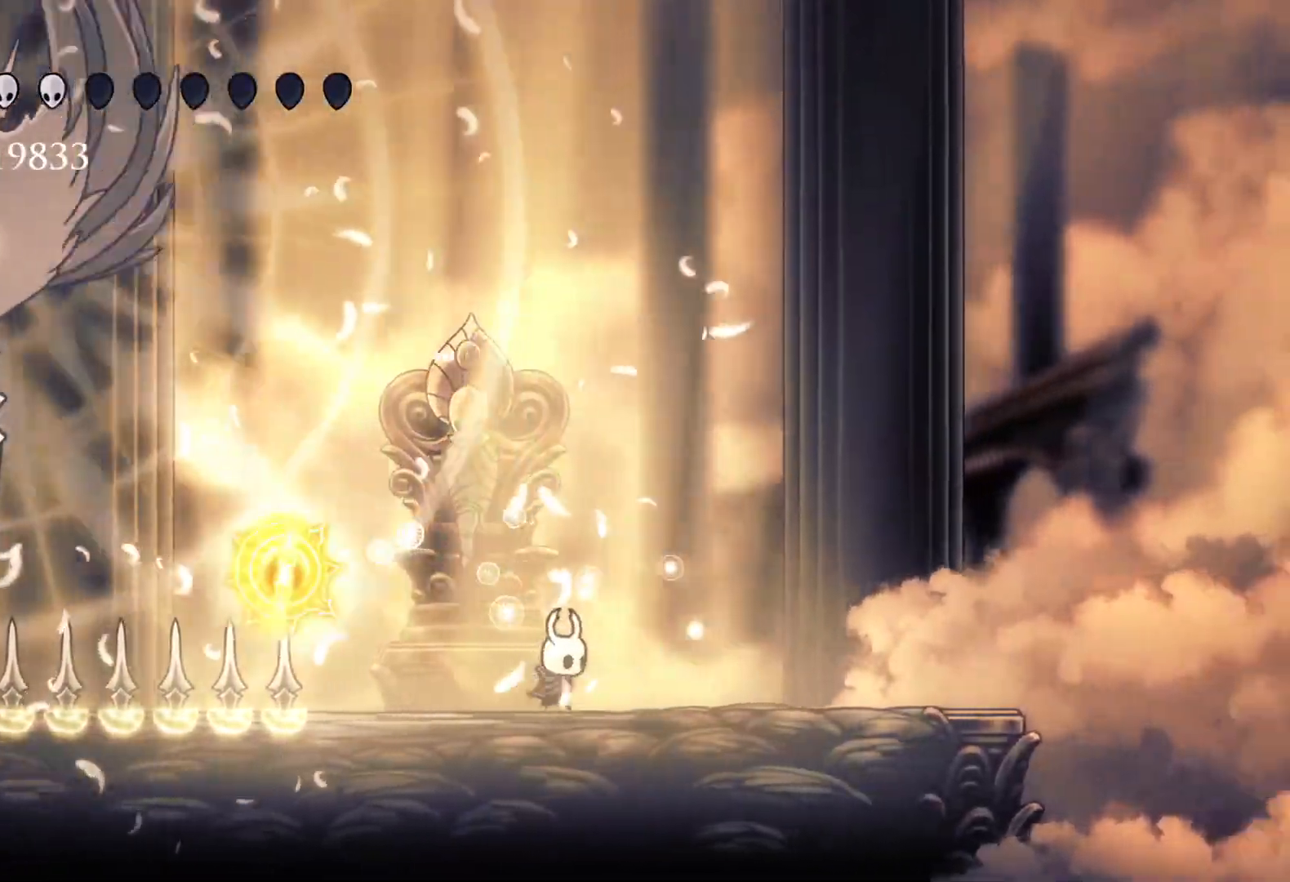
{"keys": ["s", "space"], "mouse": [], "events": [[17, "f", "up"], [17, "s", "down"], [100, "space", "down"]]}
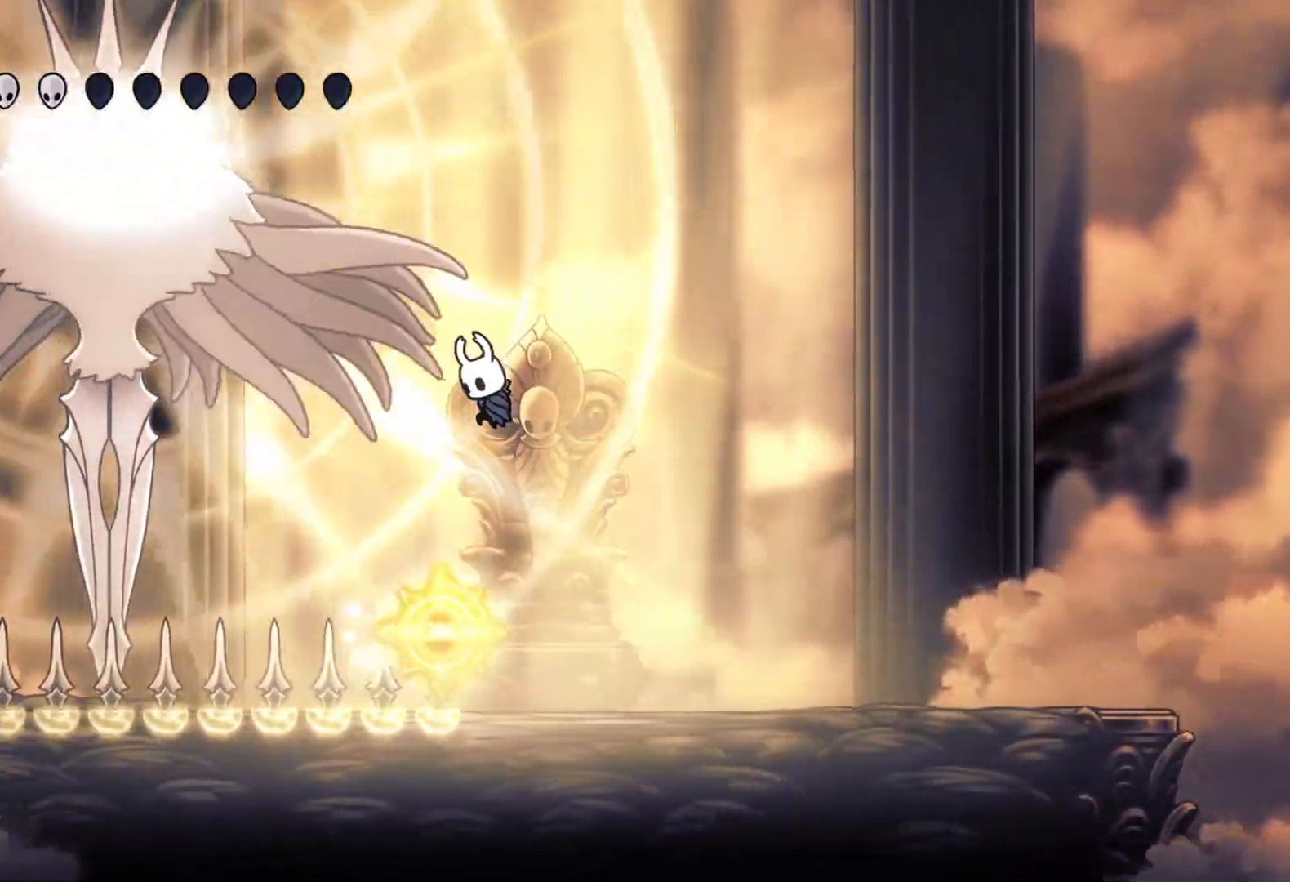
{"keys": ["f"], "mouse": [], "events": [[17, "mouse_right", "down"], [17, "space", "up"], [67, "s", "up"], [117, "mouse_right", "up"], [350, "f", "down"]]}
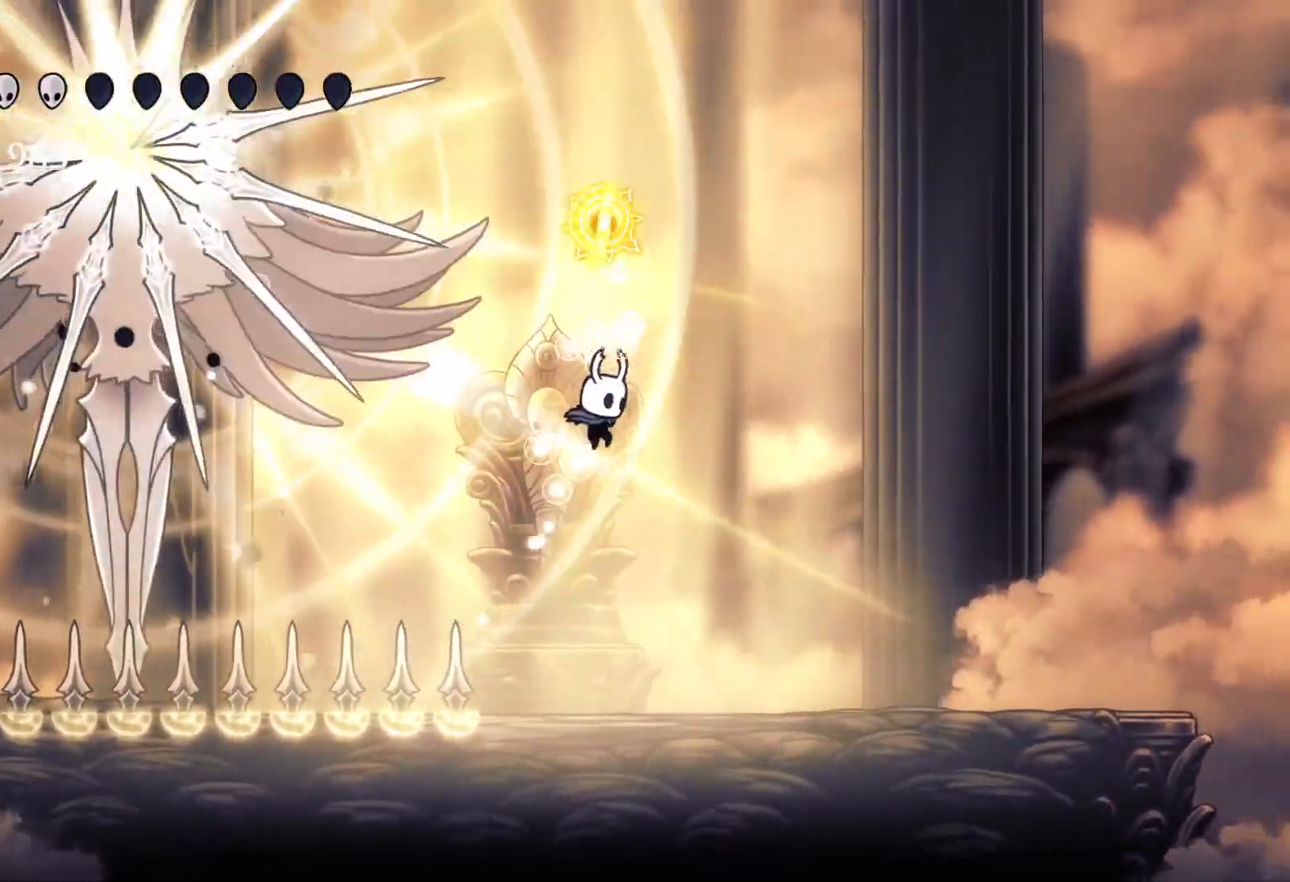
{"keys": ["f"], "mouse": [], "events": [[267, "f", "up"], [317, "s", "down"], [450, "s", "up"], [500, "f", "down"]]}
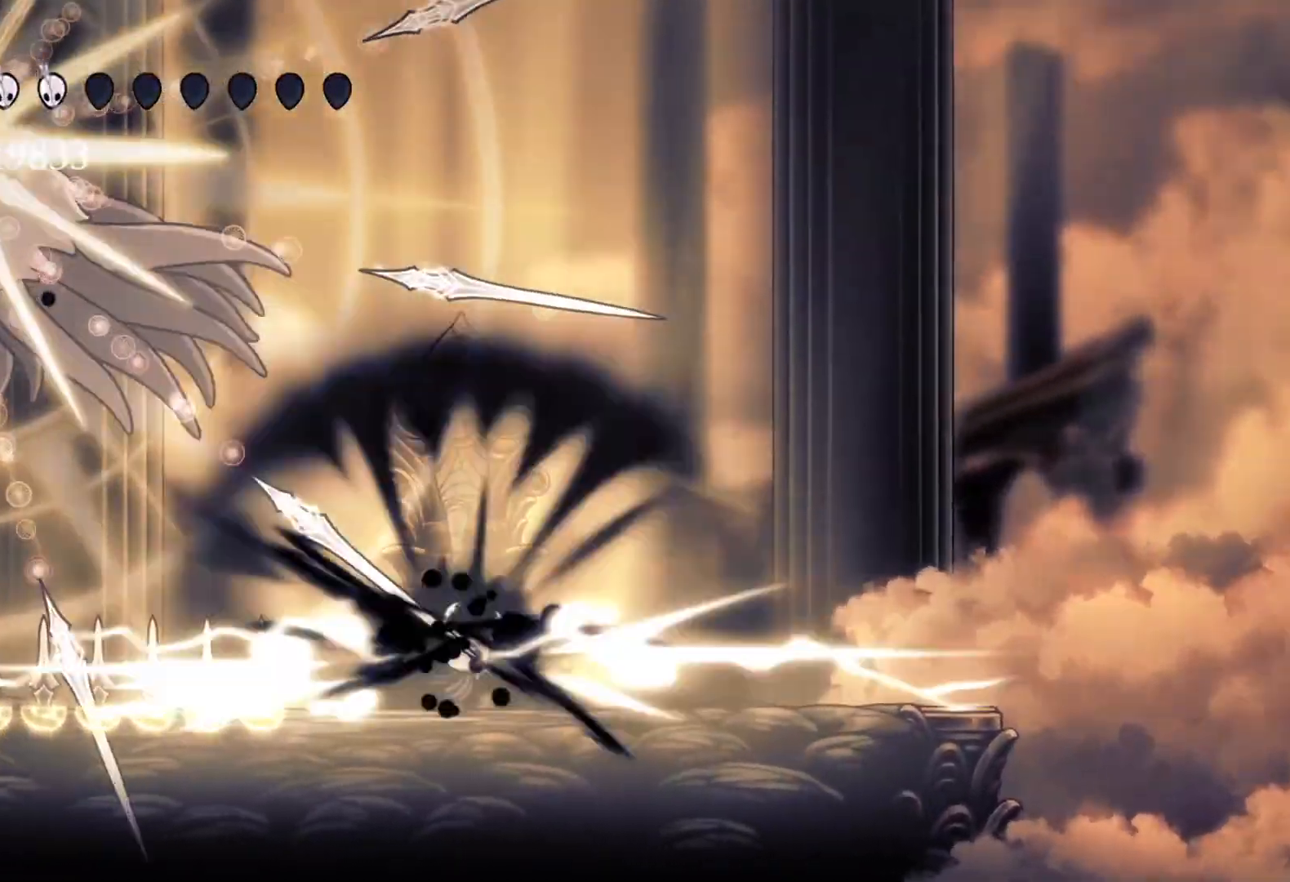
{"keys": ["s"], "mouse": [], "events": [[417, "f", "up"], [467, "s", "down"]]}
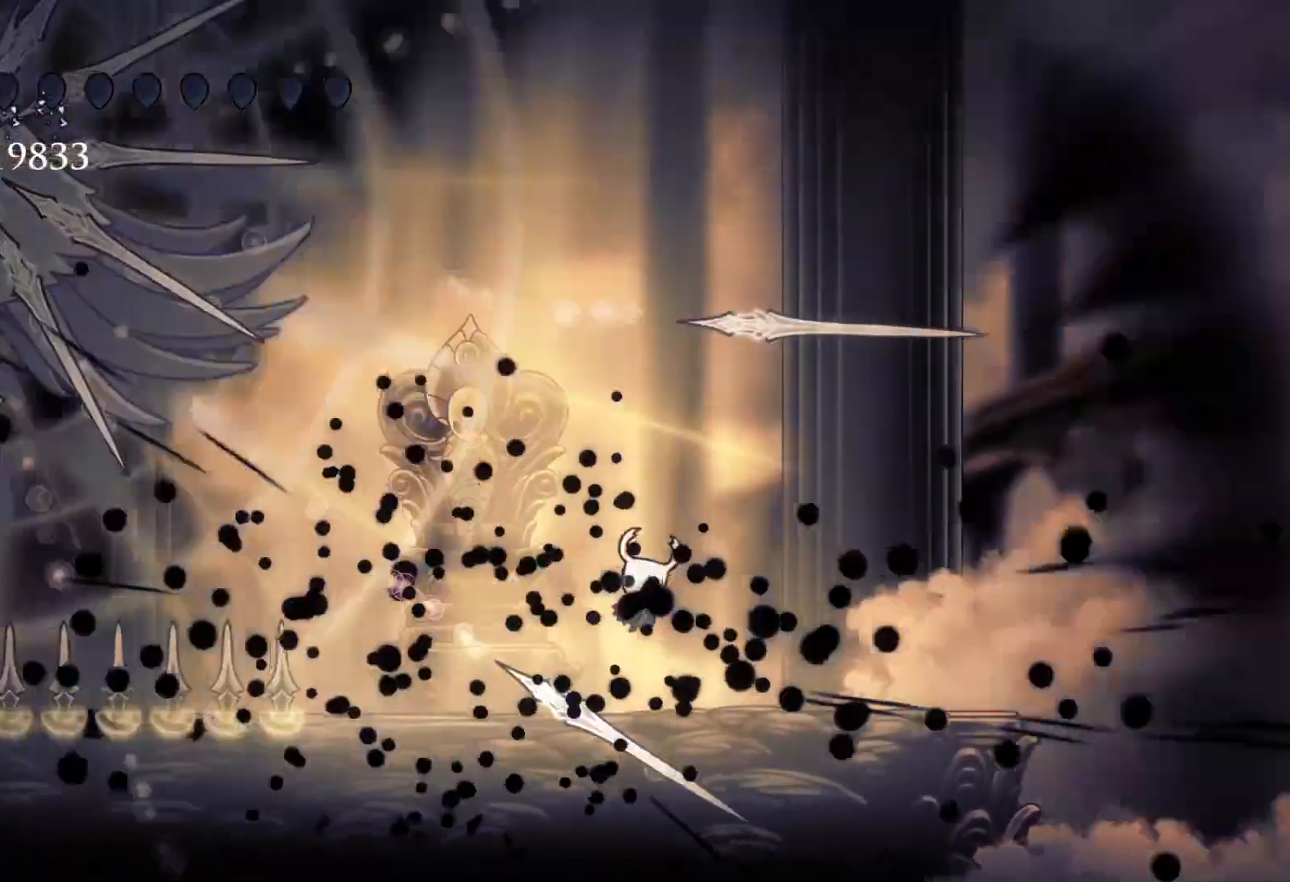
{"keys": ["f"], "mouse": [], "events": [[350, "s", "up"], [383, "f", "down"]]}
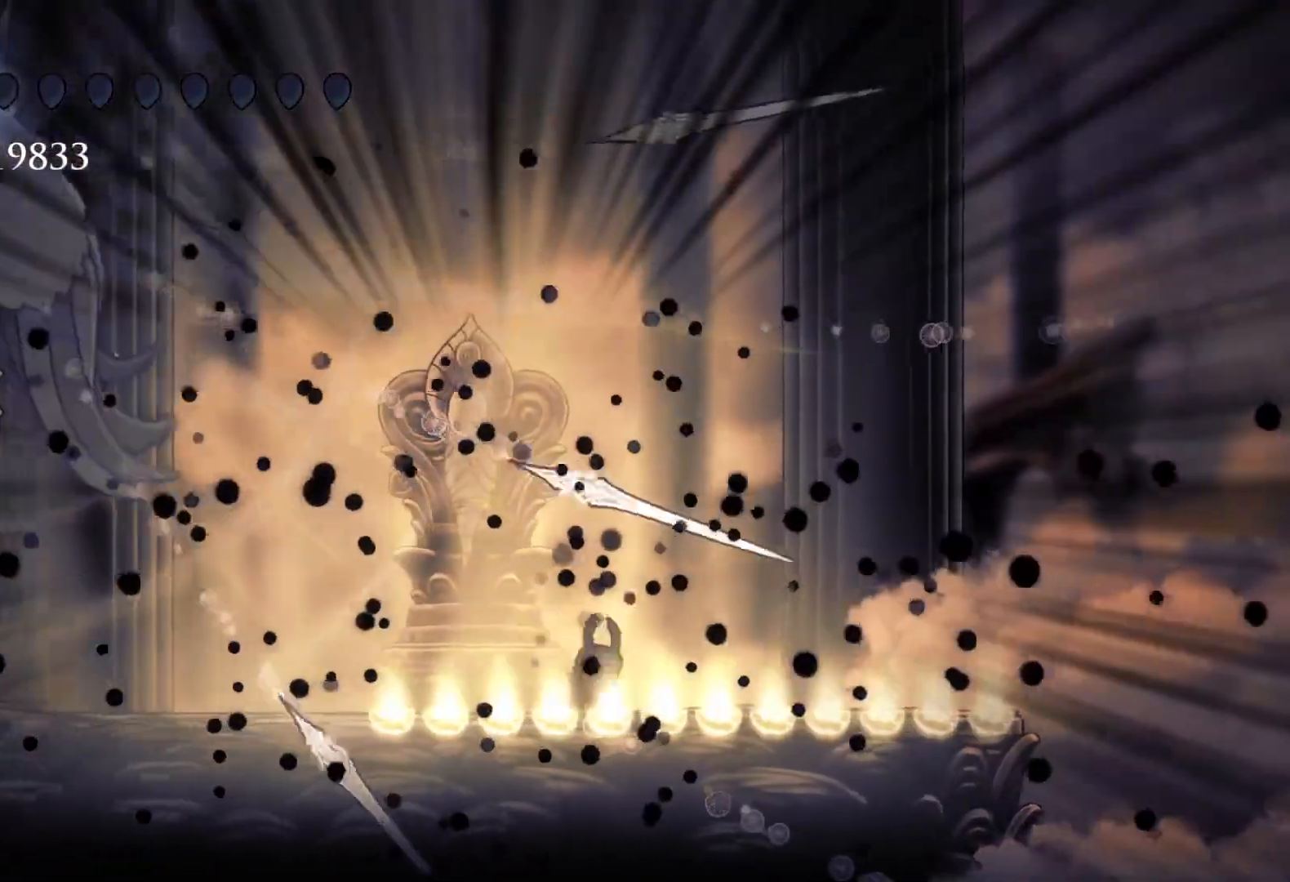
{"keys": ["s", "space"], "mouse": [], "events": [[33, "f", "up"], [33, "s", "down"], [267, "space", "down"]]}
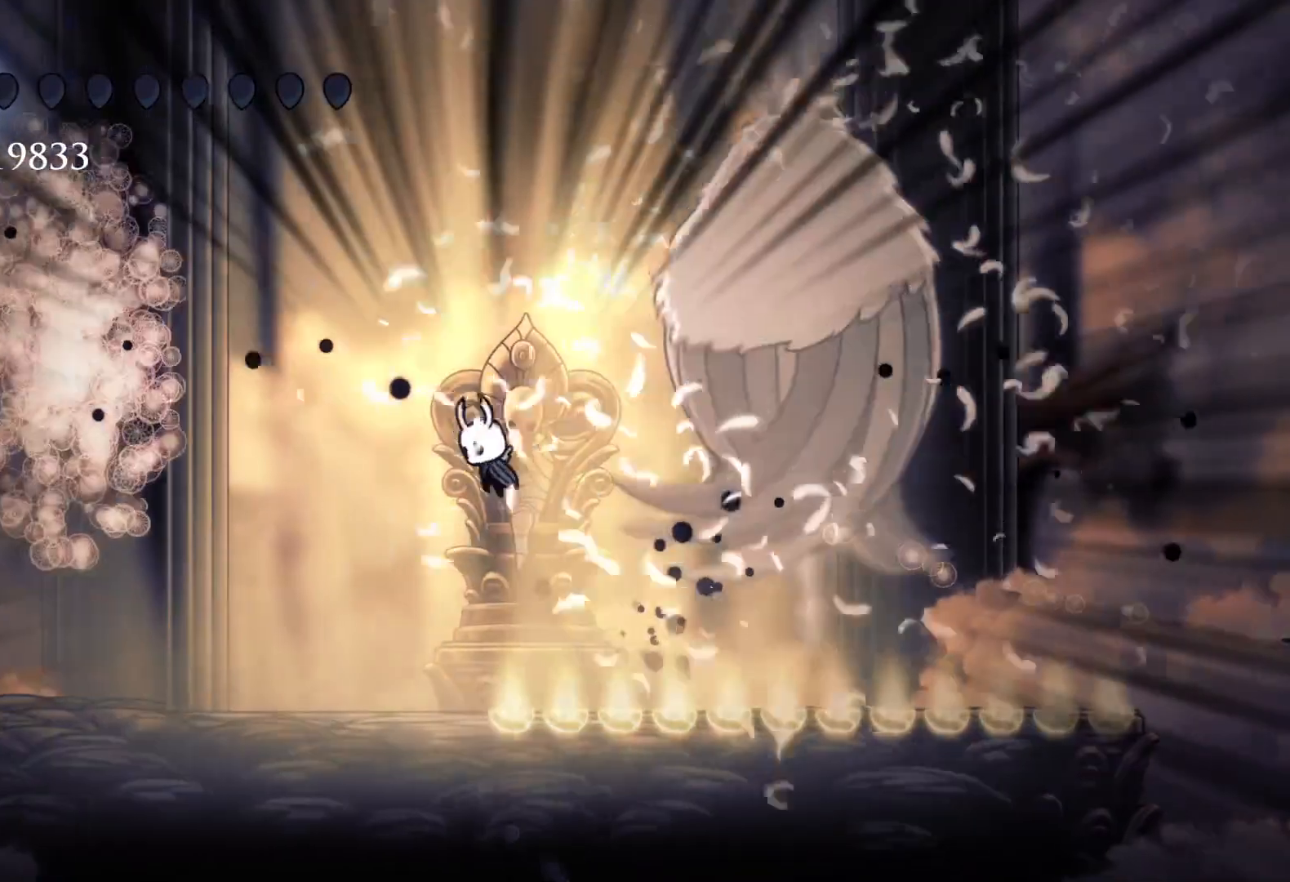
{"keys": ["s"], "mouse": [], "events": [[133, "space", "up"], [183, "e", "down"], [183, "f", "down"], [217, "s", "up"], [400, "mouse_left", "down"], [400, "s", "down"], [450, "e", "up"], [450, "f", "up"], [500, "mouse_left", "up"]]}
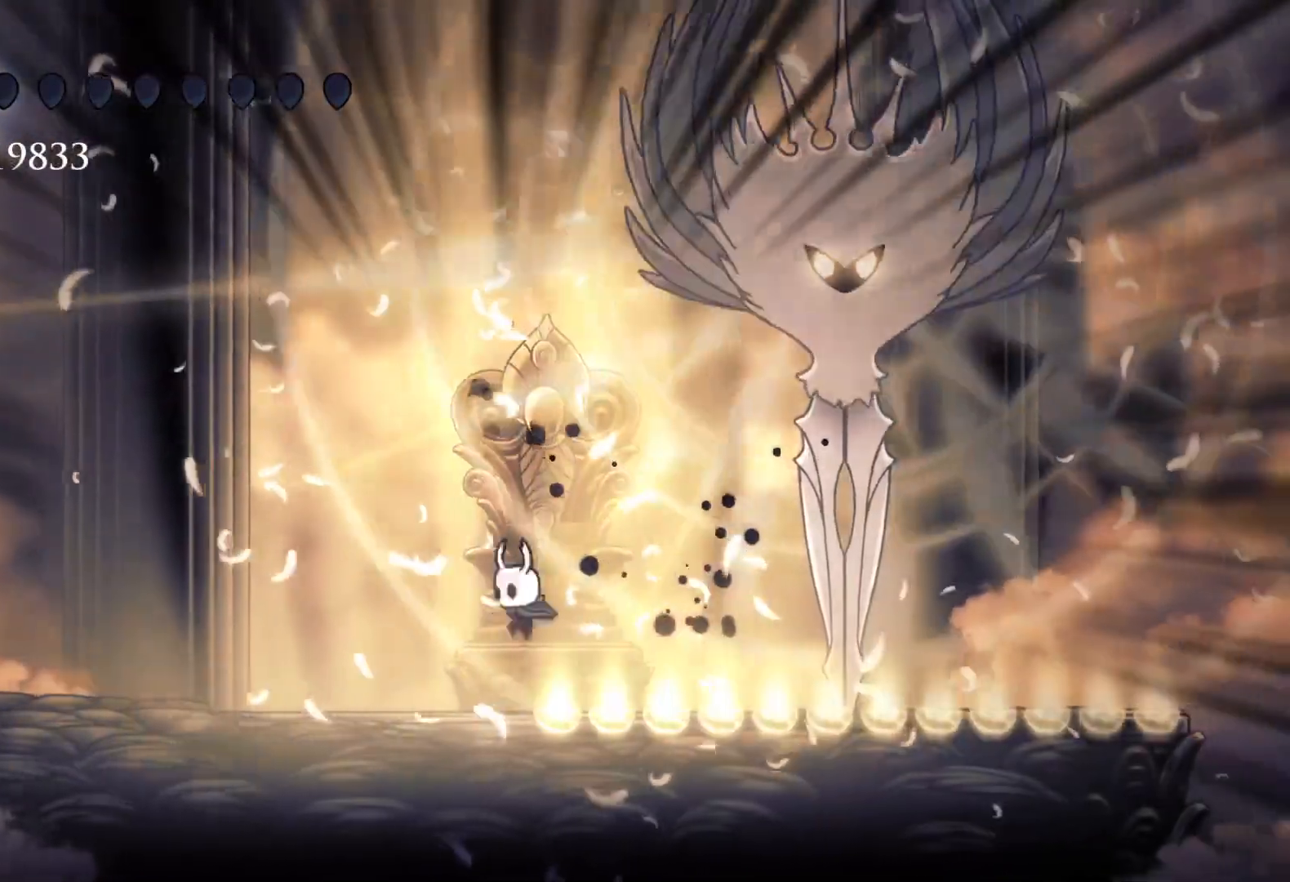
{"keys": ["s"], "mouse": [], "events": [[283, "f", "down"], [333, "f", "up"]]}
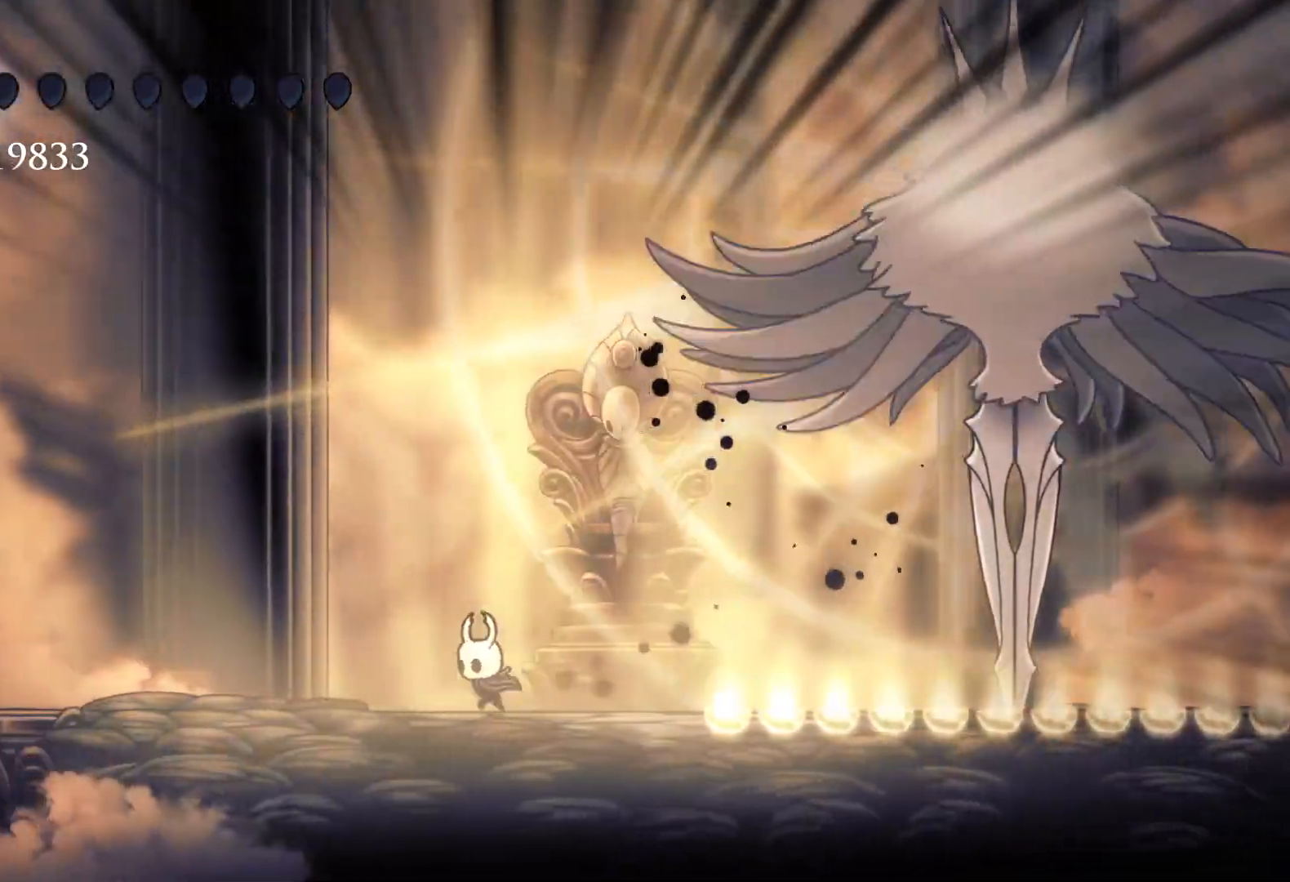
{"keys": ["s"], "mouse": [], "events": []}
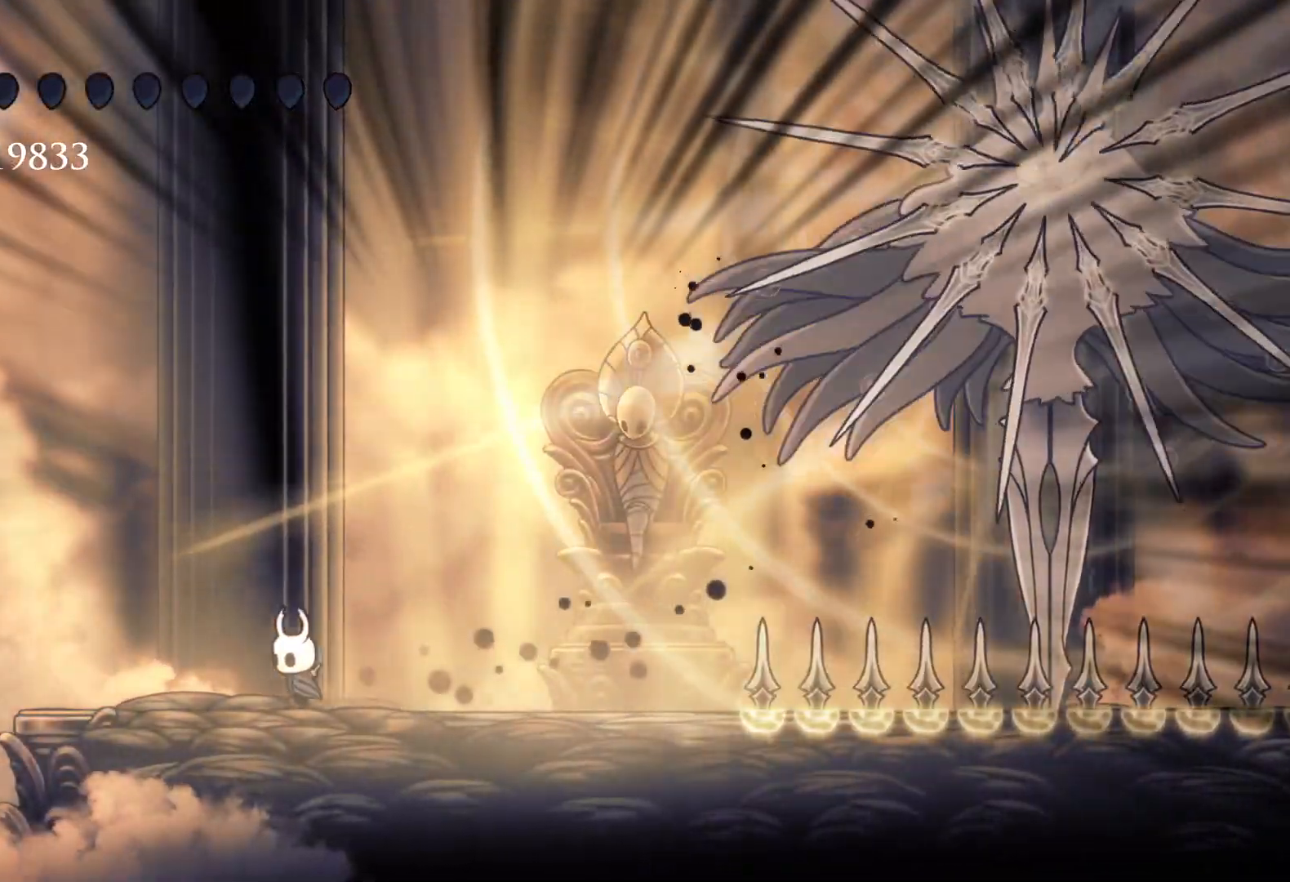
{"keys": ["f"], "mouse": [], "events": [[67, "s", "up"], [267, "s", "down"], [450, "s", "up"], [500, "f", "down"]]}
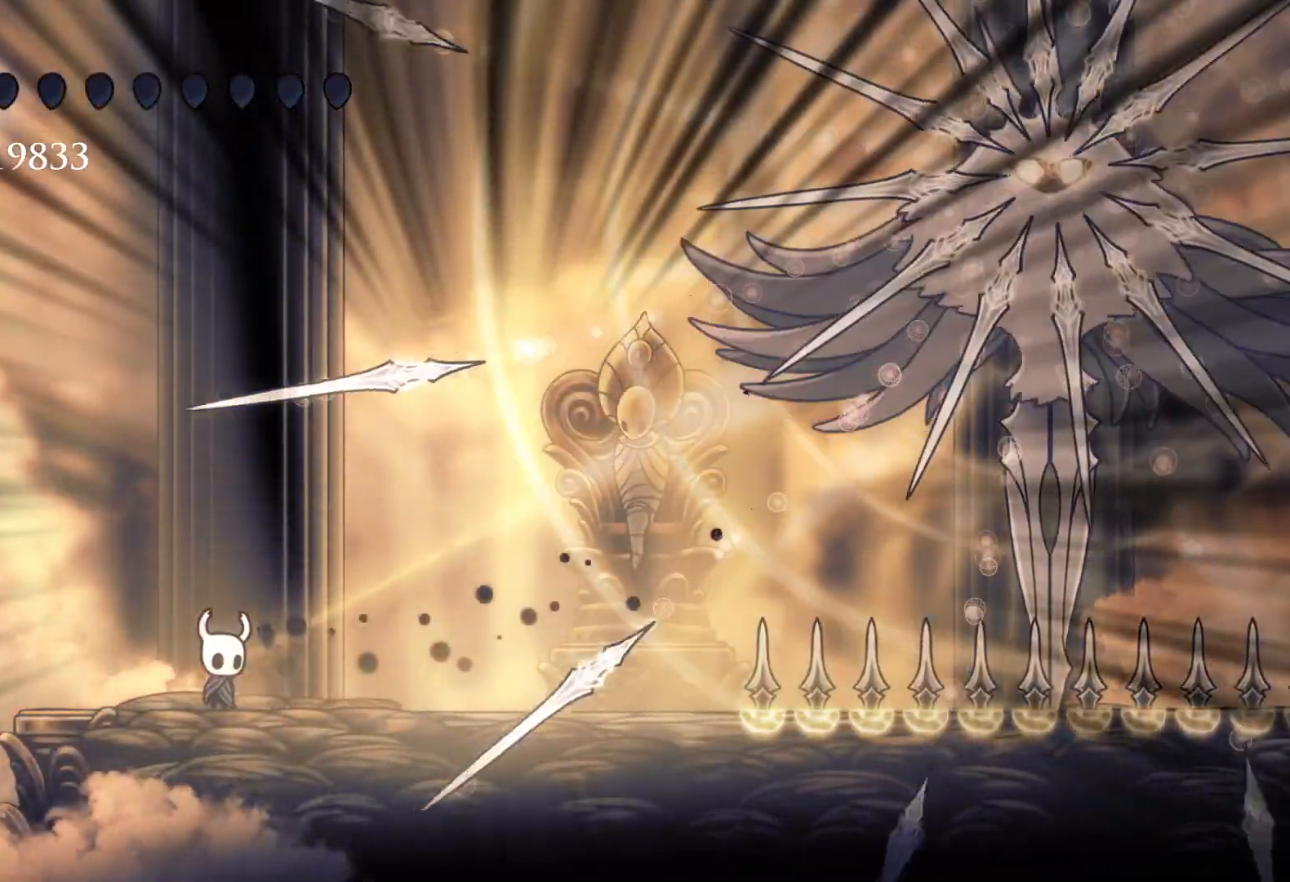
{"keys": ["f"], "mouse": [], "events": [[133, "f", "up"], [133, "s", "down"], [317, "space", "down"], [417, "f", "down"], [417, "s", "up"], [450, "space", "up"]]}
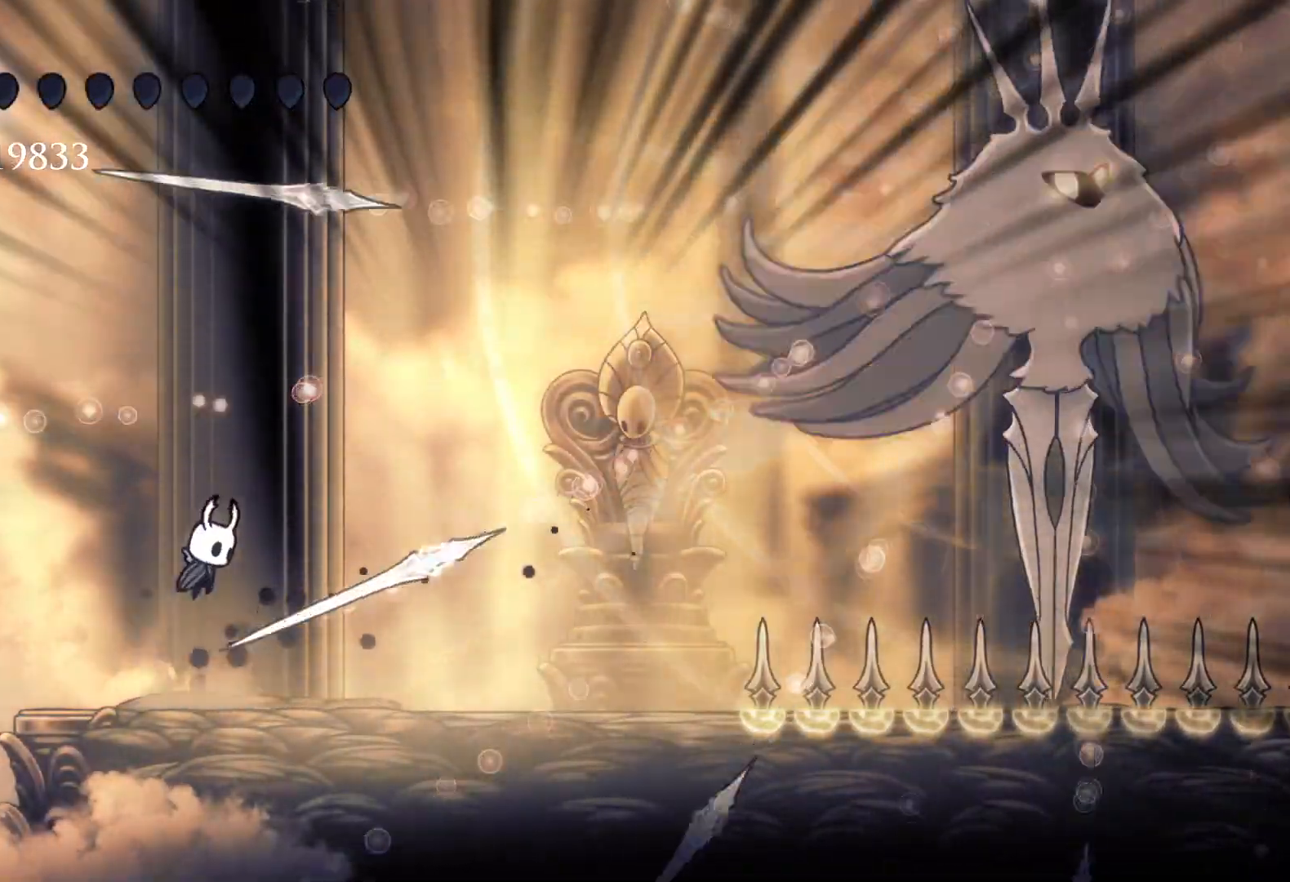
{"keys": ["f"], "mouse": [], "events": []}
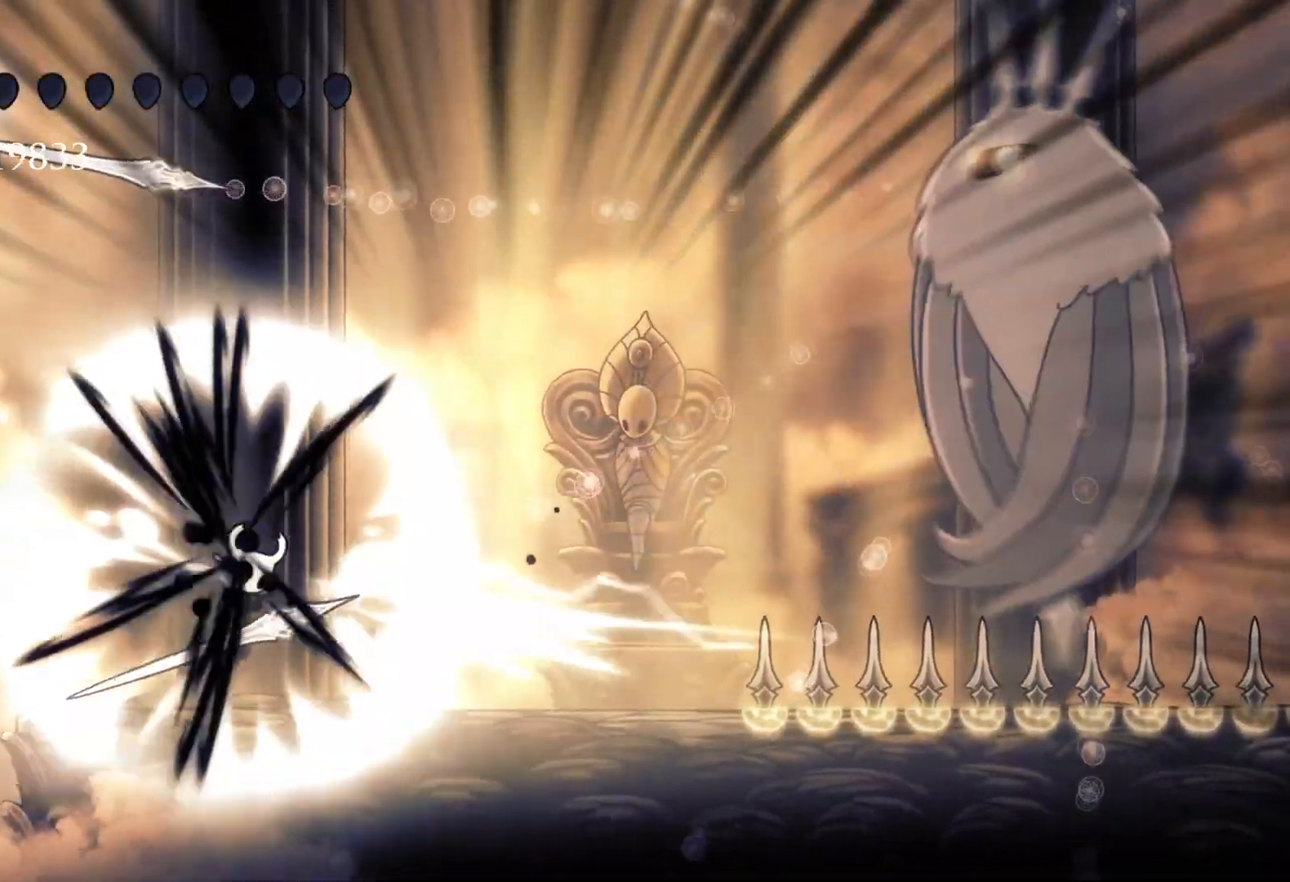
{"keys": ["f"], "mouse": [], "events": []}
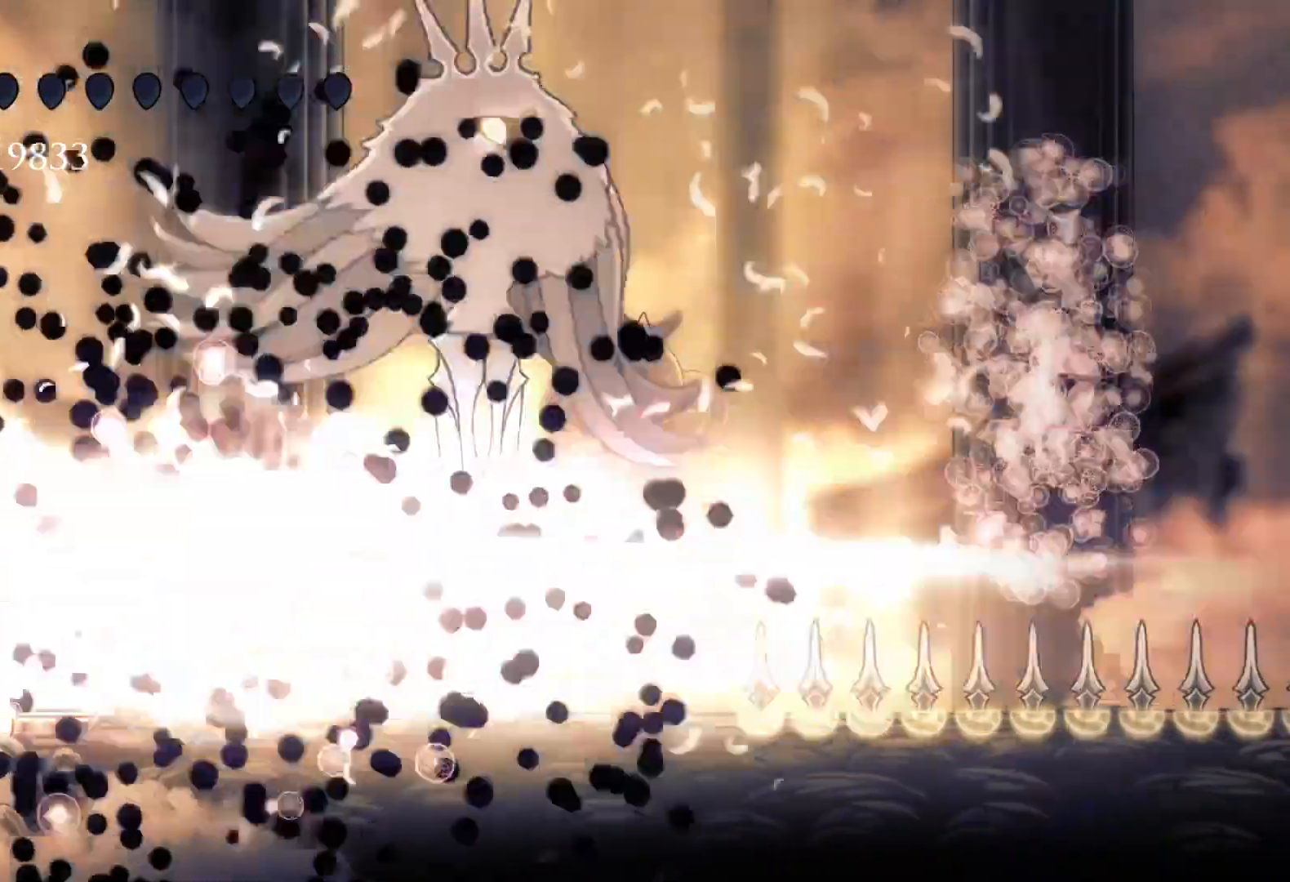
{"keys": [], "mouse": [], "events": [[400, "f", "up"]]}
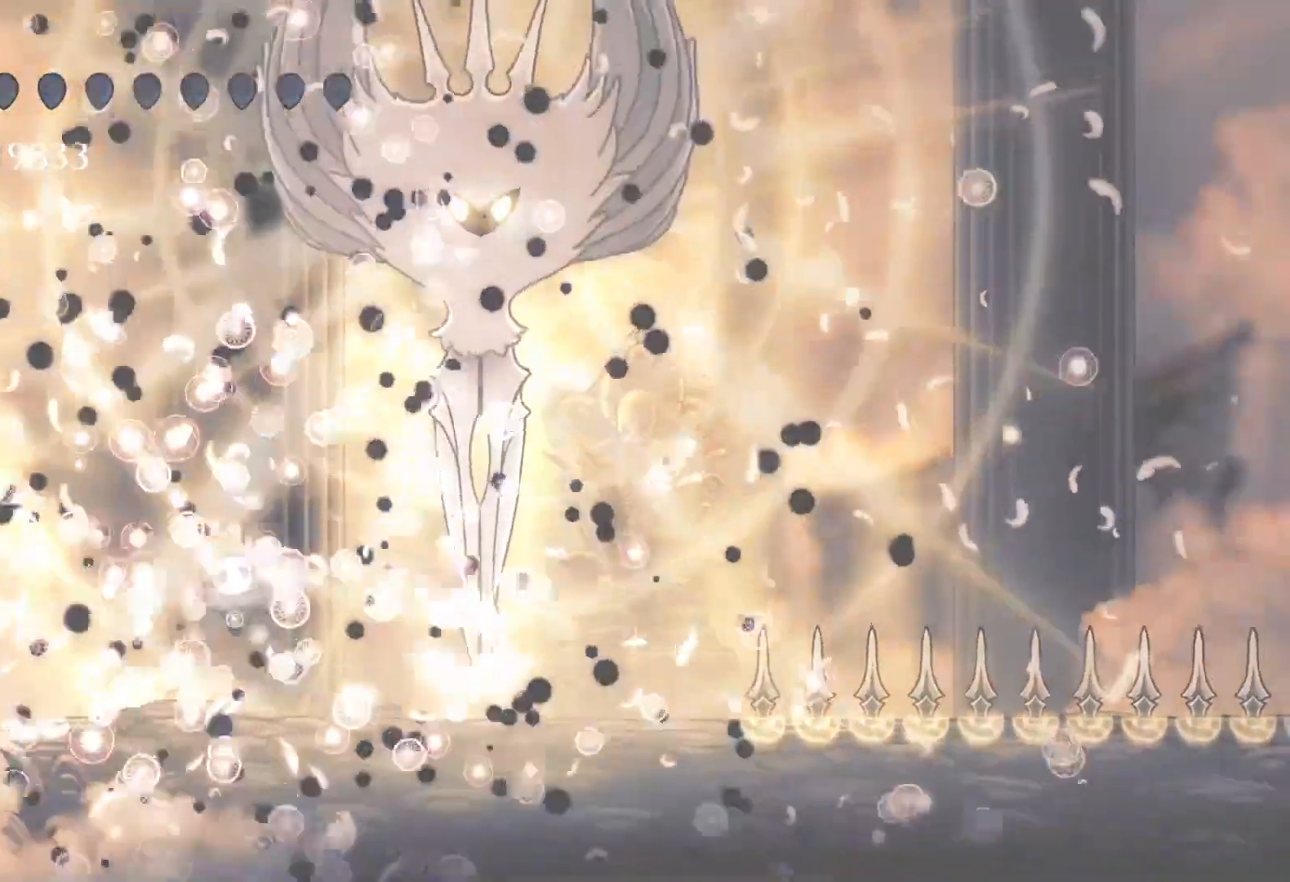
{"keys": ["s"], "mouse": [], "events": [[267, "f", "down"], [417, "f", "up"], [467, "s", "down"]]}
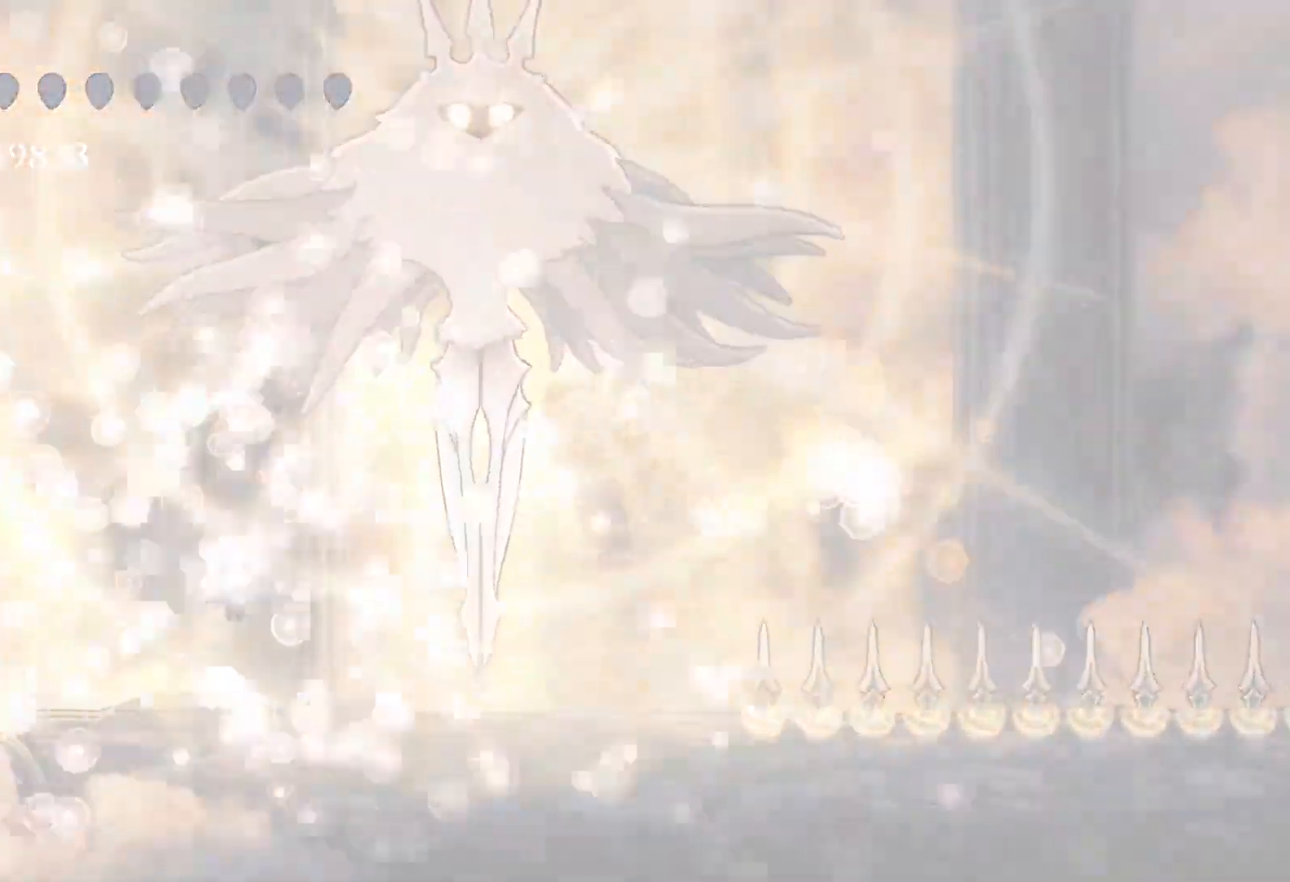
{"keys": [], "mouse": [], "events": [[50, "s", "up"]]}
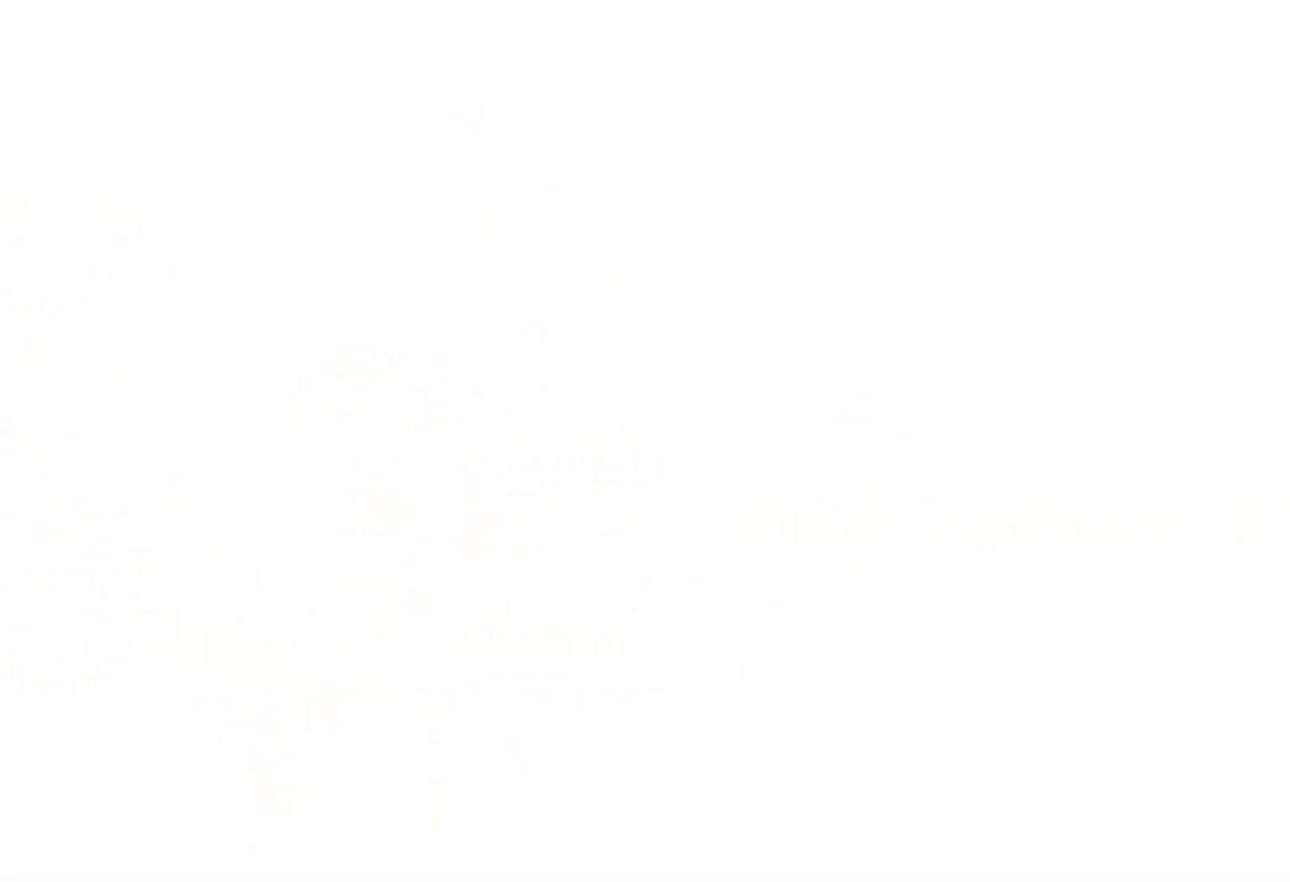
{"keys": [], "mouse": [], "events": []}
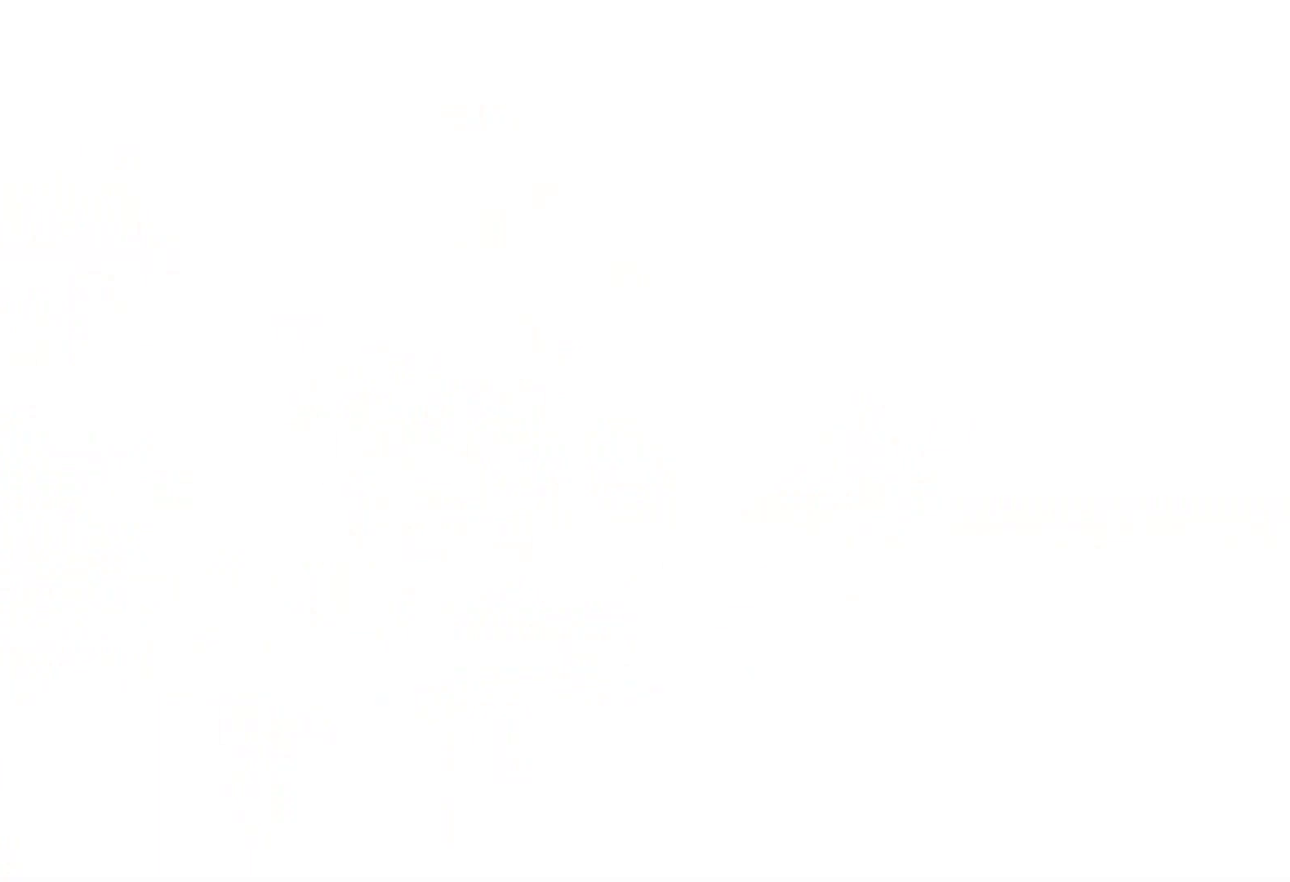
{"keys": [], "mouse": [], "events": []}
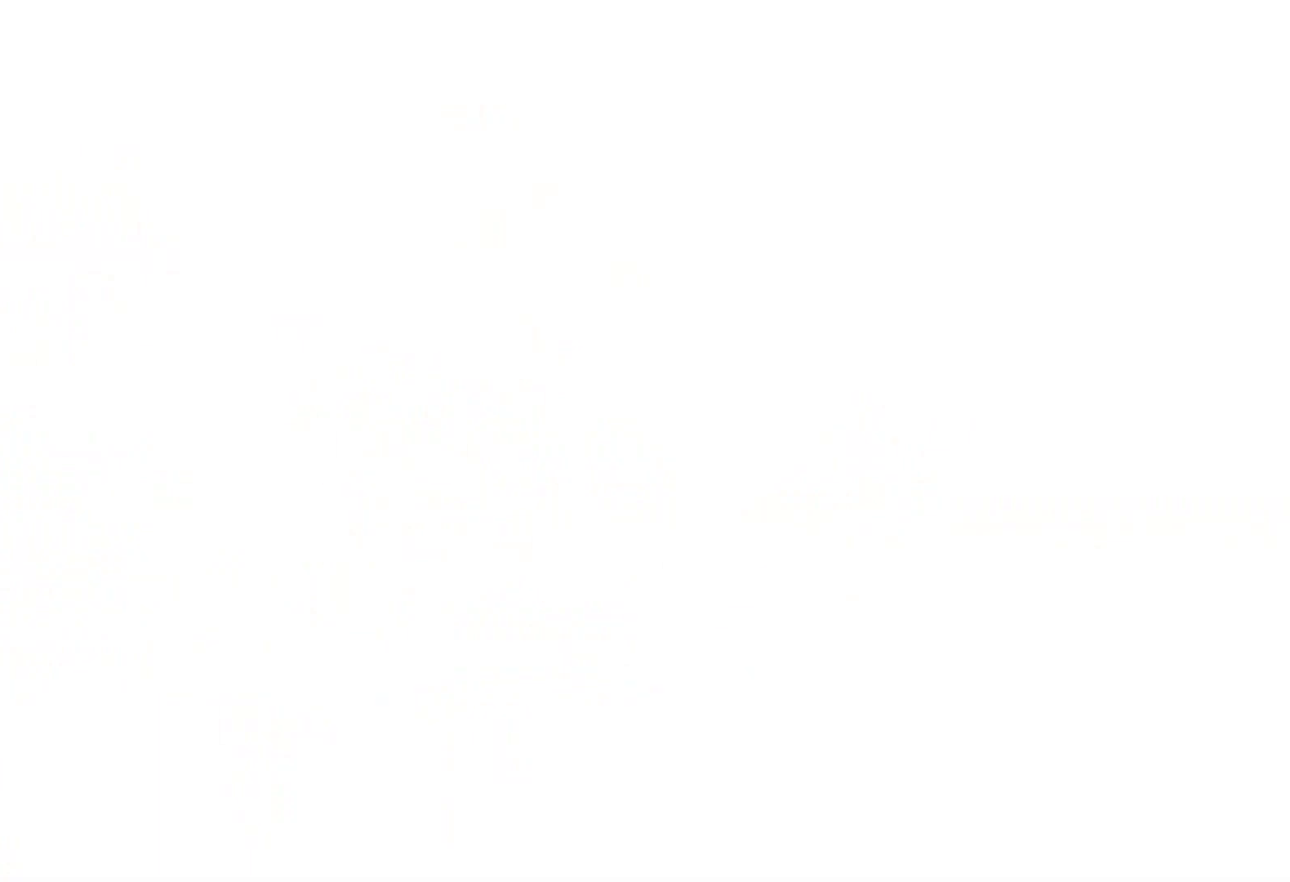
{"keys": [], "mouse": [], "events": []}
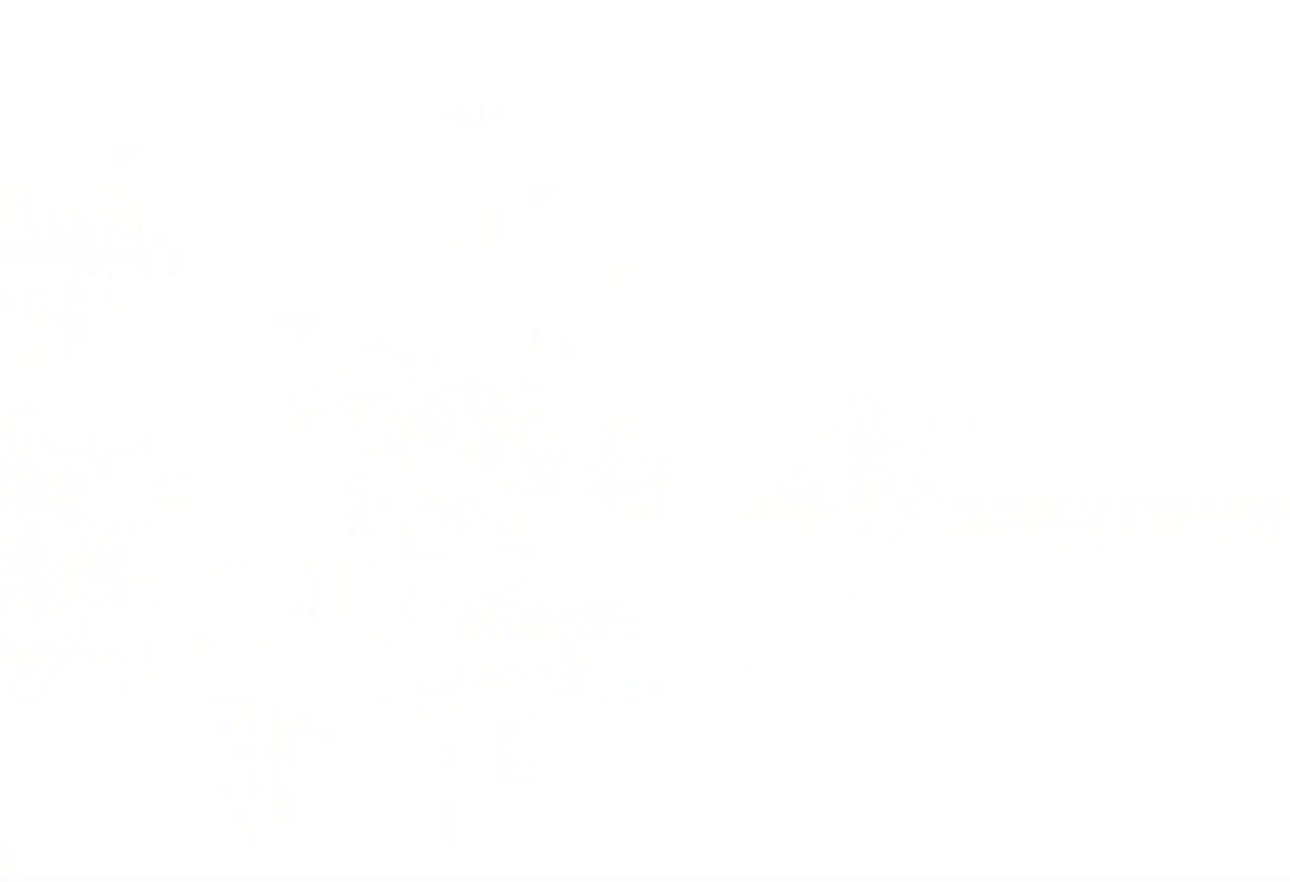
{"keys": [], "mouse": [], "events": []}
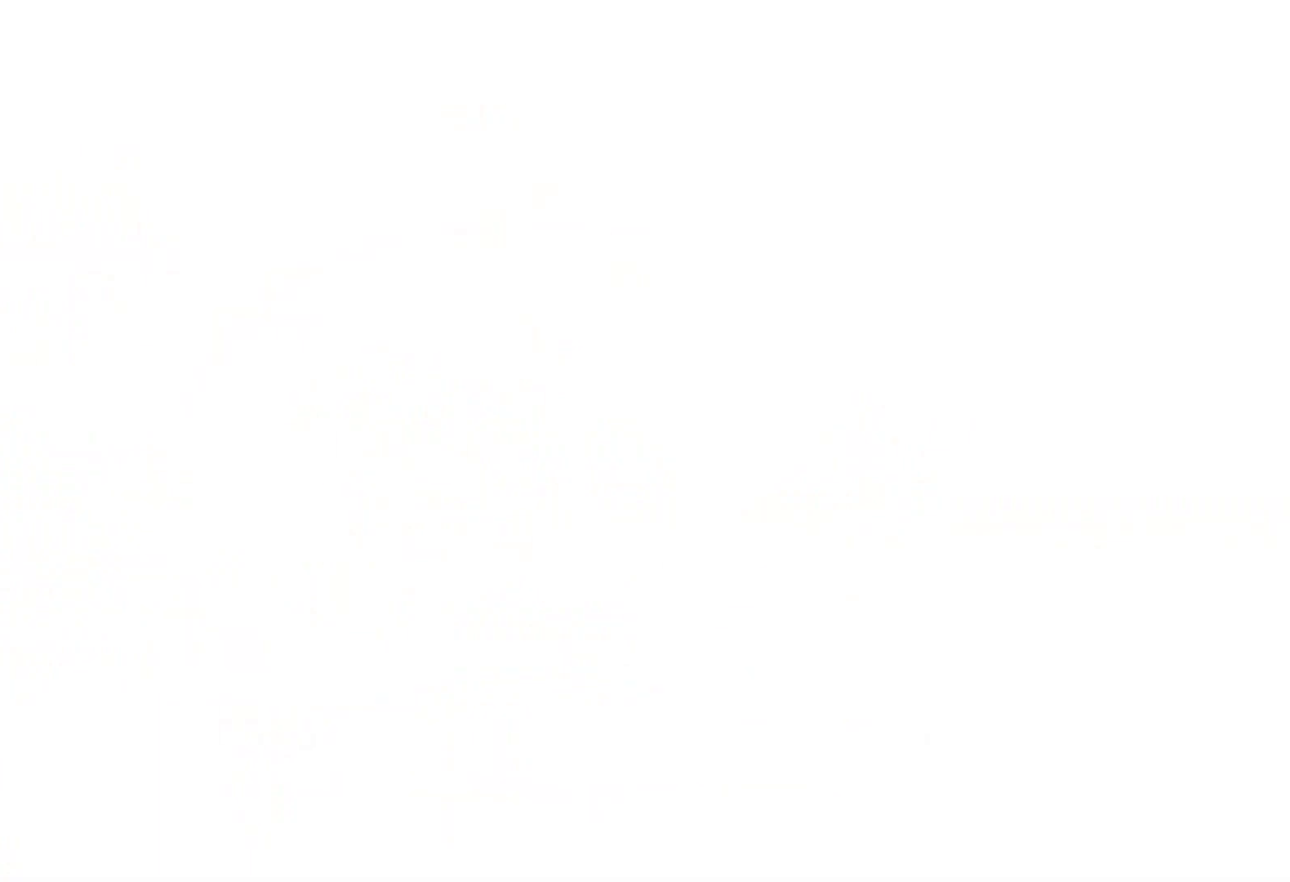
{"keys": [], "mouse": [], "events": []}
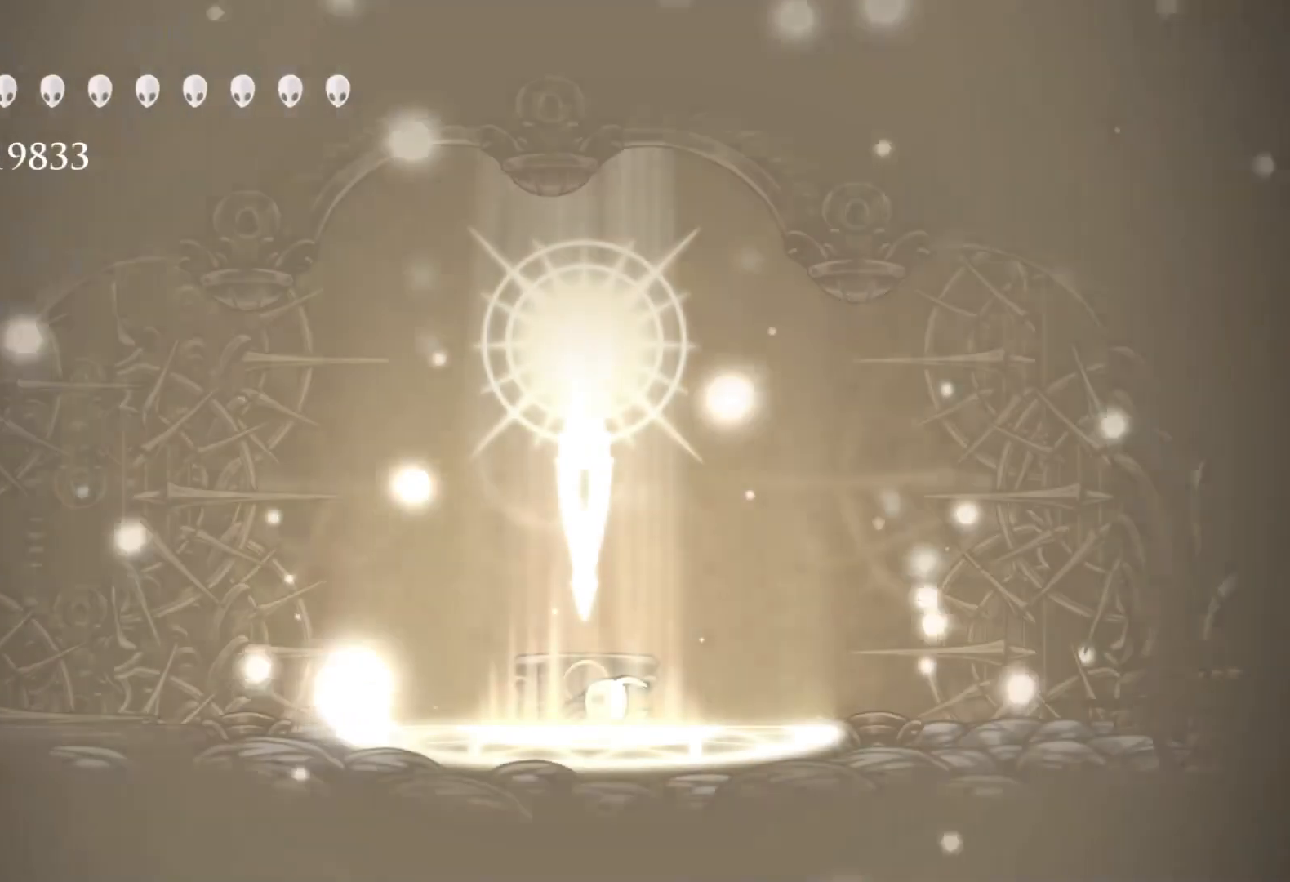
{"keys": ["e"], "mouse": [], "events": [[500, "e", "down"]]}
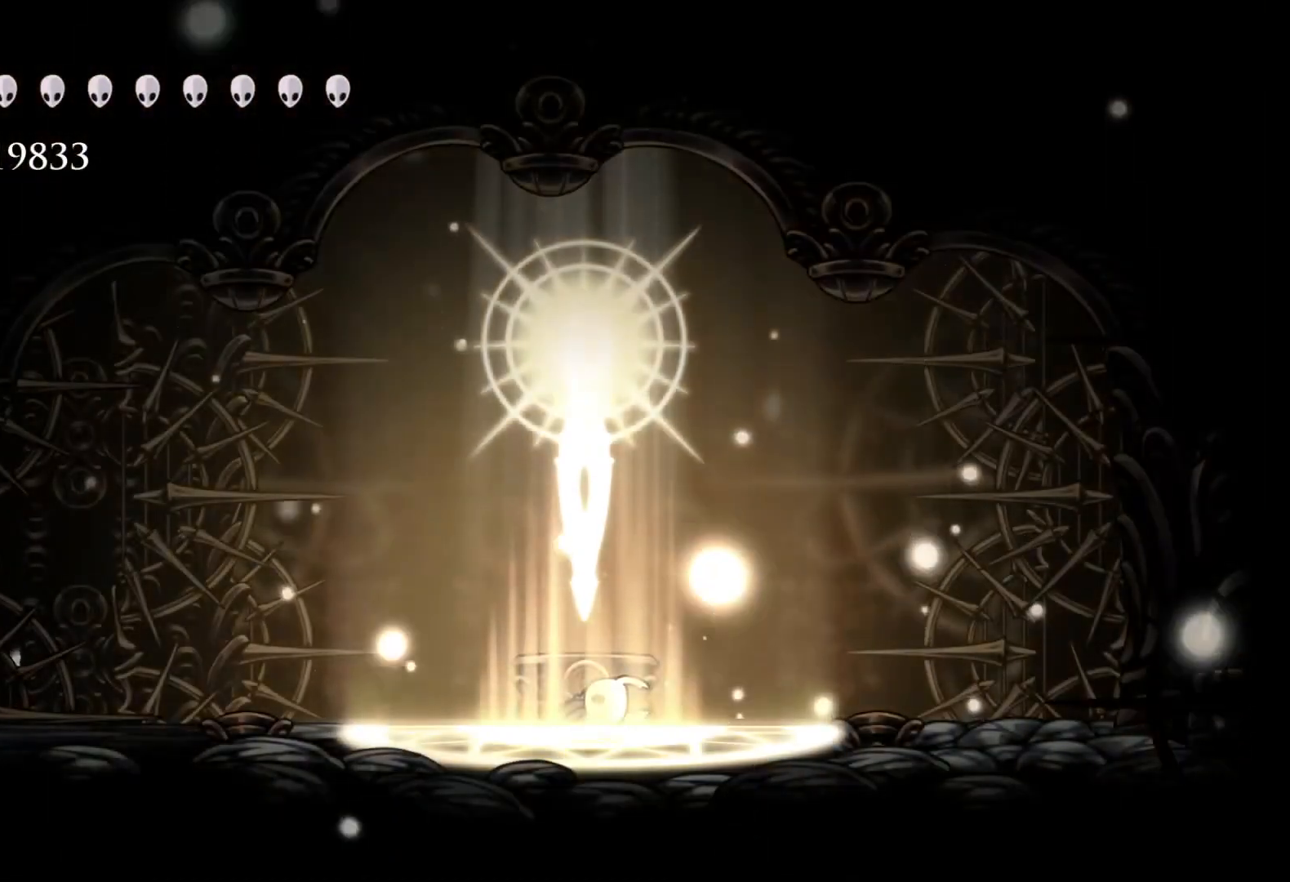
{"keys": [], "mouse": [], "events": [[133, "e", "up"], [233, "e", "down"], [283, "e", "up"], [417, "e", "down"], [467, "e", "up"]]}
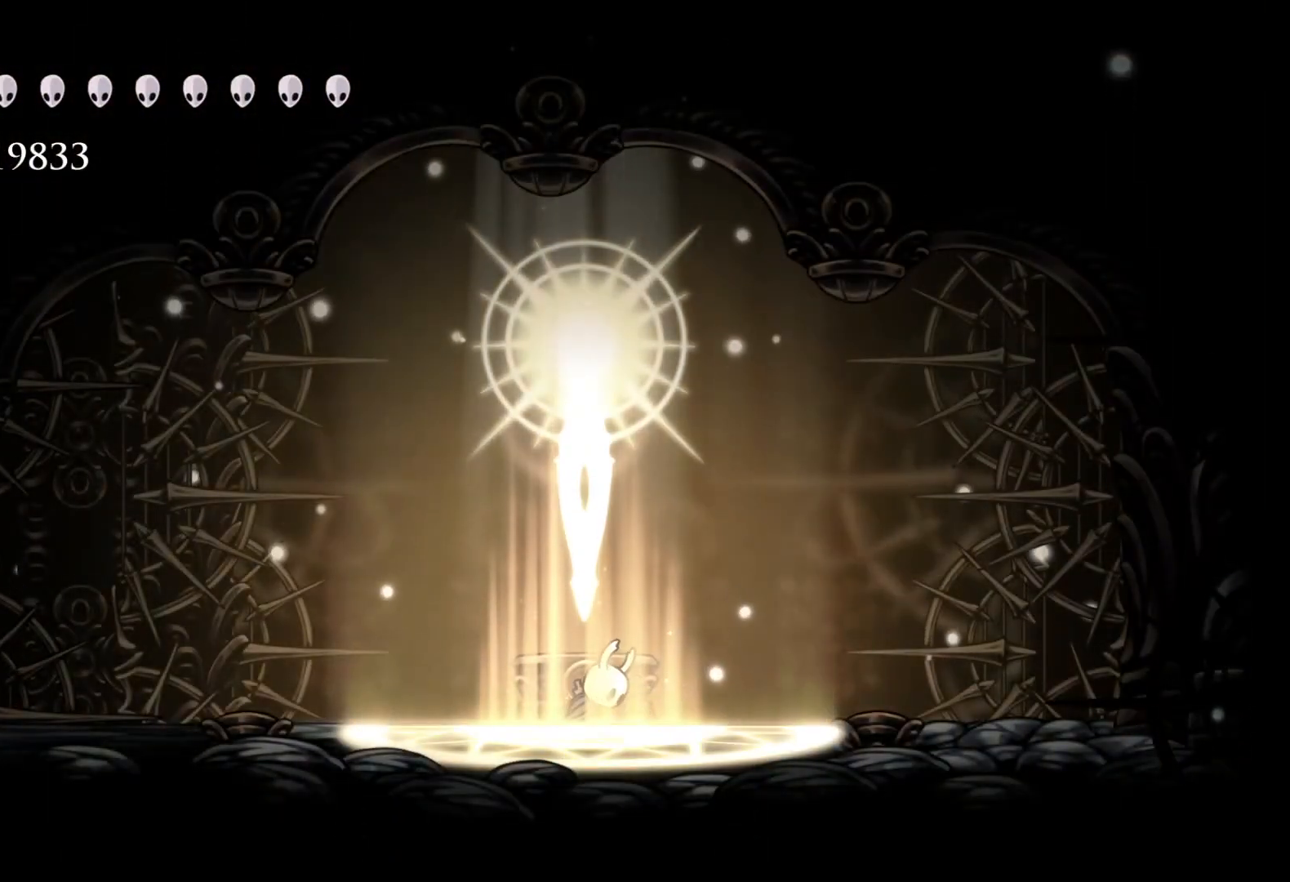
{"keys": [], "mouse": [], "events": [[67, "e", "down"], [200, "e", "up"]]}